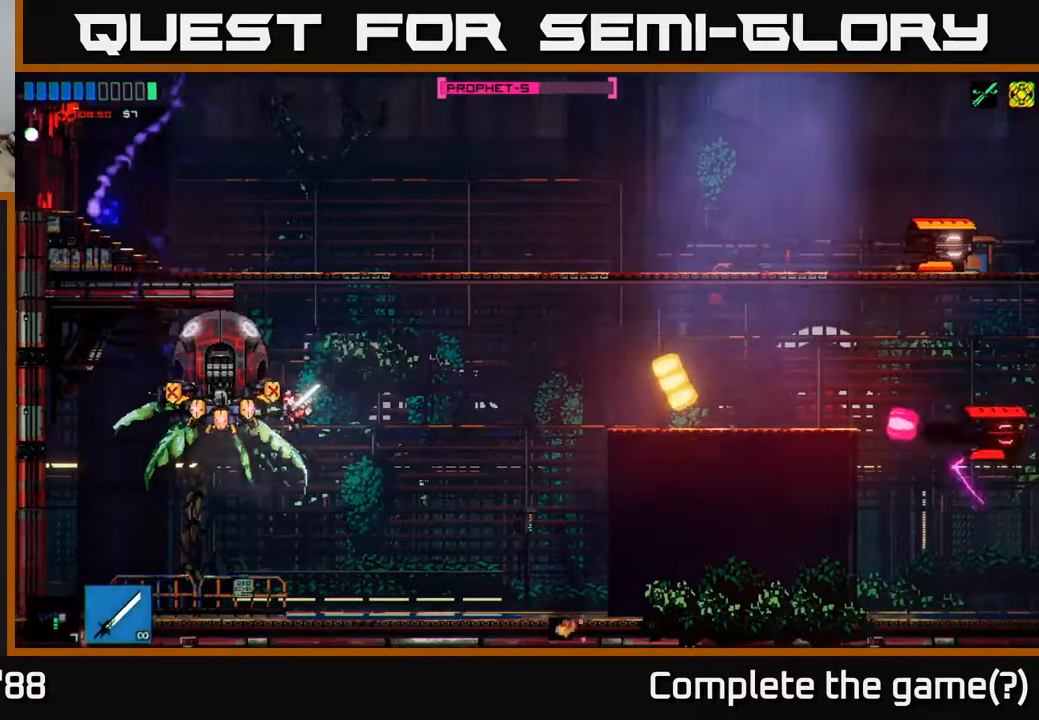
Gameplay with a controller (Xbox layout); each line is a JSON object with the inputs held at the frame after it. "events" lists button and stick changes between this image and that frame as [ms after this image, input, new state], when the widget could be followed in between.
{"buttons": [], "left_stick": "center", "right_stick": "up", "events": [[67, "right_stick", "up"], [150, "R2", "up"], [183, "left_stick", "right"], [467, "left_stick", "center"]]}
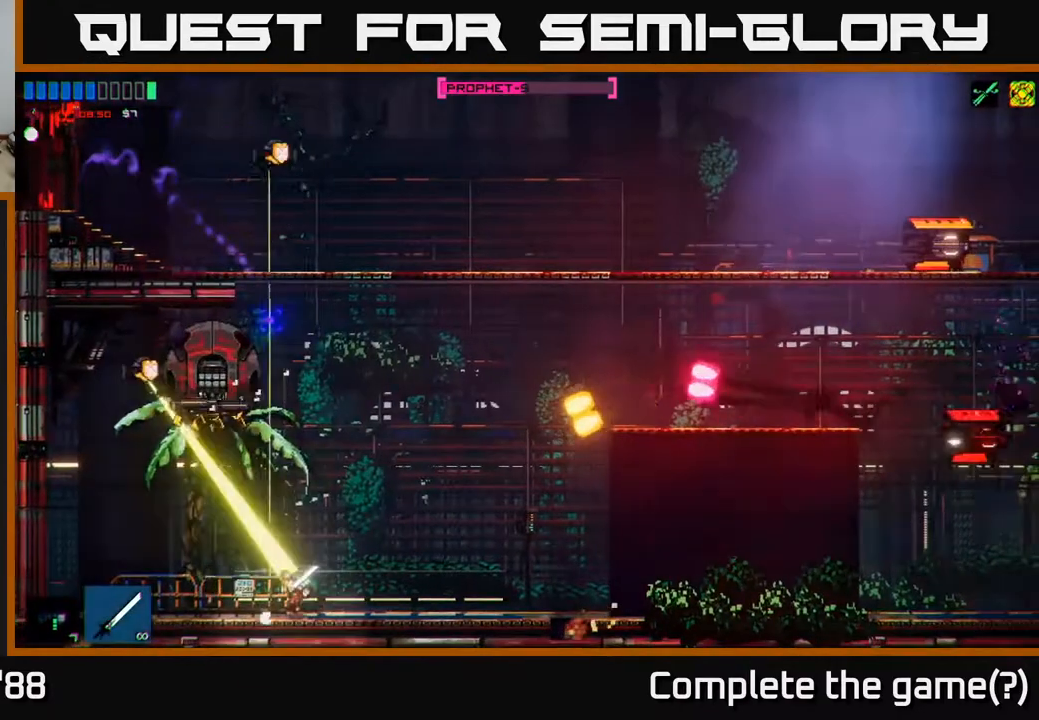
{"buttons": ["R2"], "left_stick": "right", "right_stick": "up-left", "events": [[133, "A", "down"], [150, "right_stick", "up-left"], [167, "left_stick", "left"], [300, "R2", "down"], [317, "A", "up"], [350, "left_stick", "right"]]}
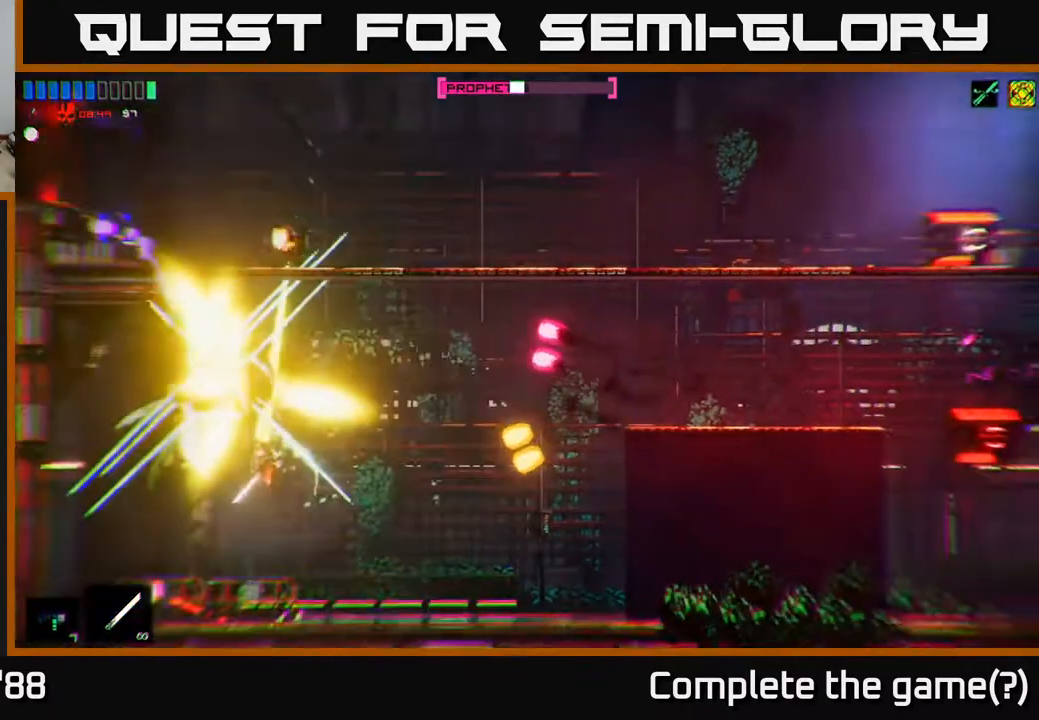
{"buttons": [], "left_stick": "left", "right_stick": "down", "events": [[67, "R2", "up"], [67, "left_stick", "left"], [150, "right_stick", "left"], [333, "right_stick", "down"]]}
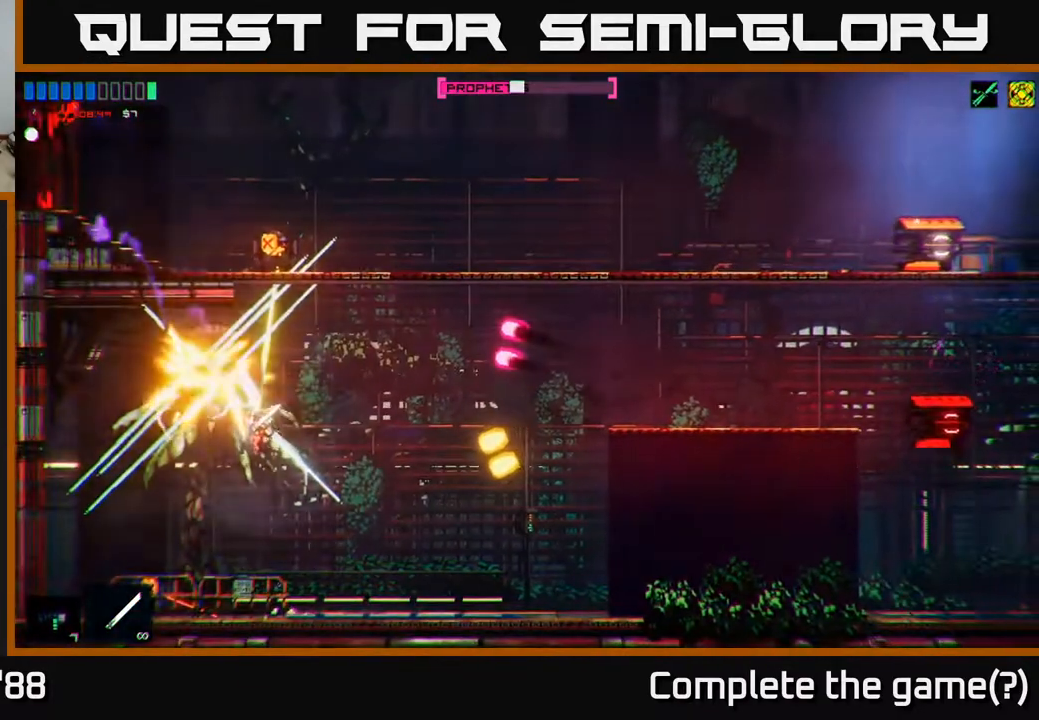
{"buttons": [], "left_stick": "left", "right_stick": "down", "events": []}
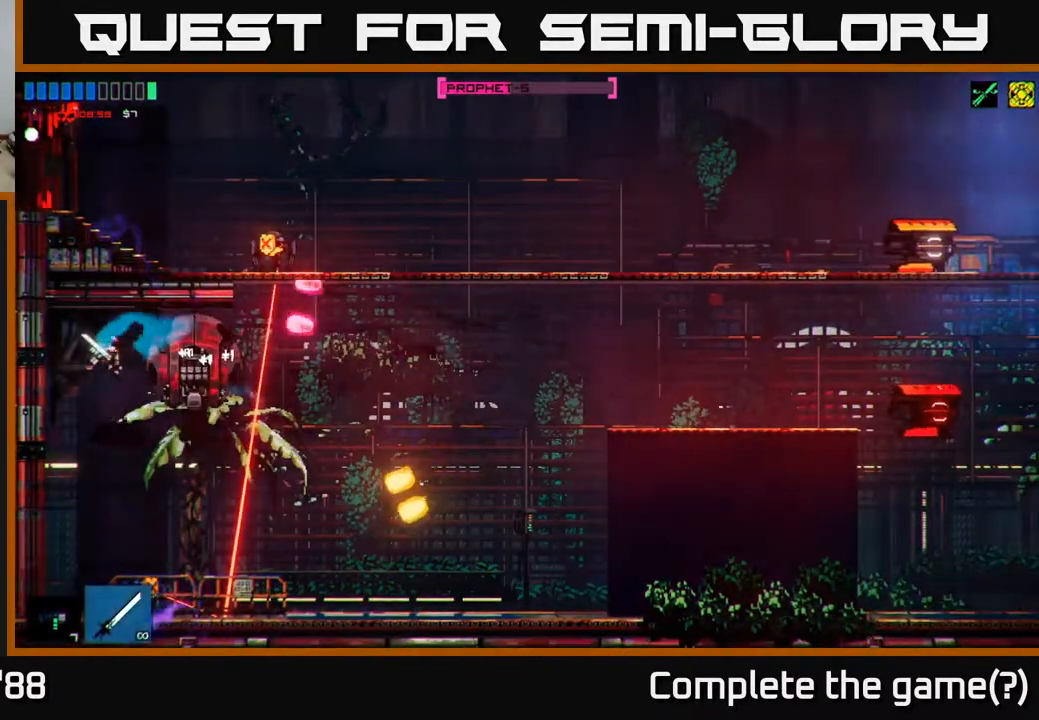
{"buttons": [], "left_stick": "center", "right_stick": "right", "events": [[133, "left_stick", "center"], [200, "R2", "down"], [200, "right_stick", "down-right"], [317, "left_stick", "left"], [450, "left_stick", "center"], [450, "right_stick", "right"], [467, "R2", "up"]]}
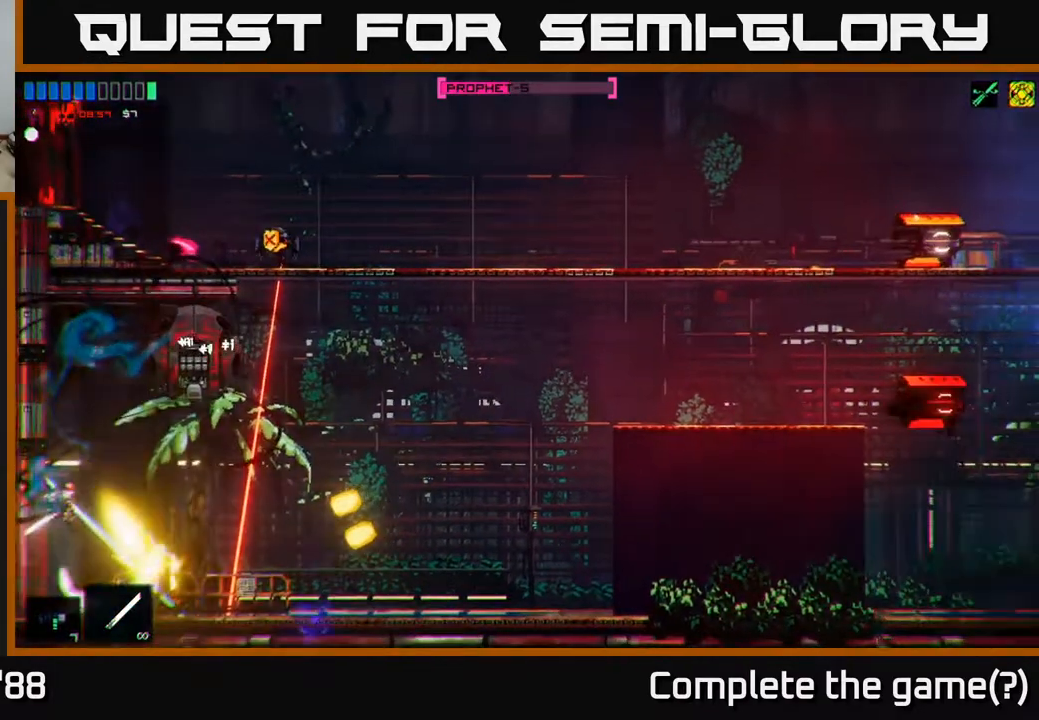
{"buttons": ["A"], "left_stick": "center", "right_stick": "up-right", "events": [[233, "left_stick", "right"], [333, "right_stick", "up-right"], [367, "left_stick", "center"], [450, "A", "down"]]}
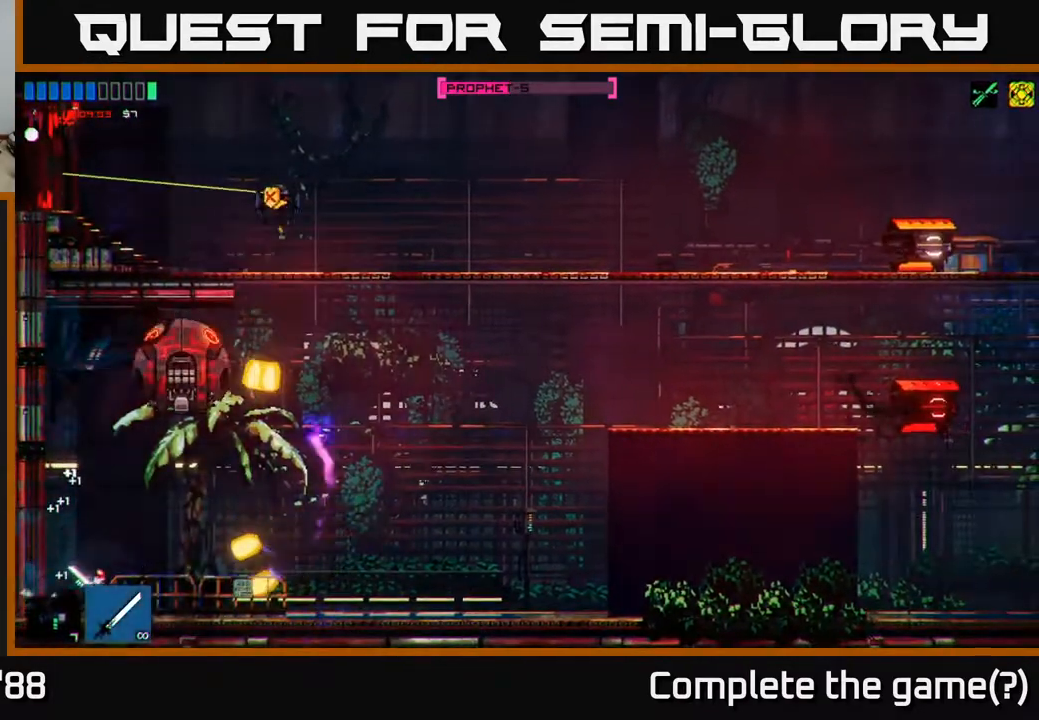
{"buttons": ["R2"], "left_stick": "right", "right_stick": "up-right", "events": [[83, "A", "up"], [133, "left_stick", "right"], [183, "A", "down"], [267, "R2", "down"], [350, "A", "up"]]}
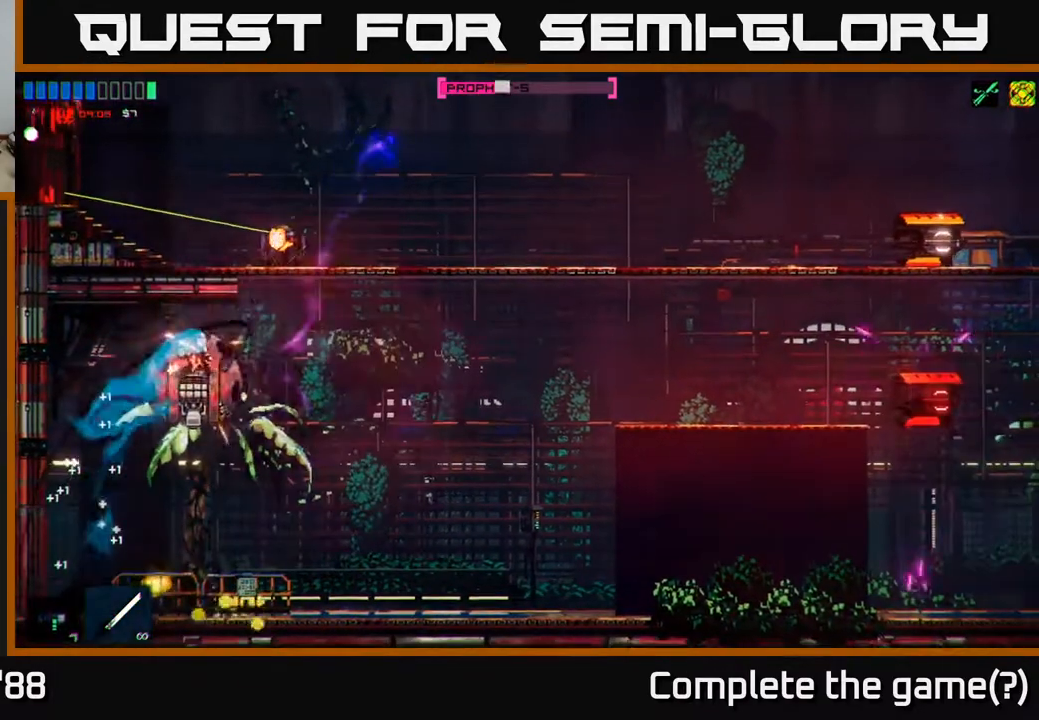
{"buttons": ["R2"], "left_stick": "up-left", "right_stick": "up", "events": [[17, "R2", "up"], [167, "right_stick", "up"], [317, "R2", "down"], [317, "left_stick", "up-right"], [467, "left_stick", "up-left"]]}
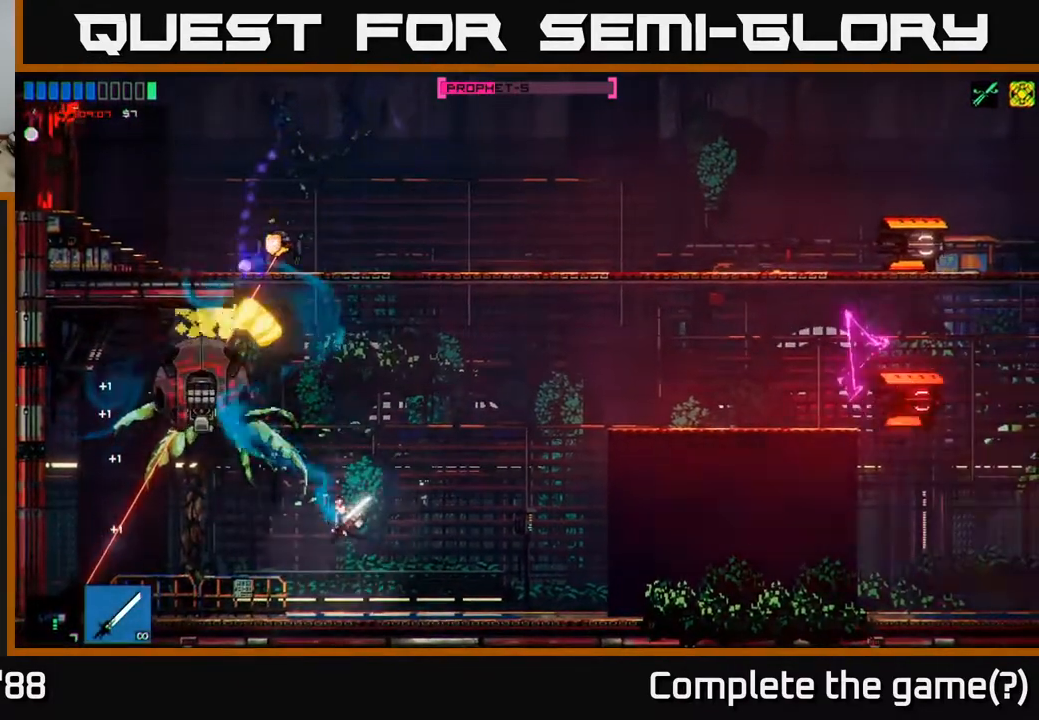
{"buttons": ["A"], "left_stick": "center", "right_stick": "up", "events": [[67, "R2", "up"], [67, "left_stick", "center"], [433, "A", "down"]]}
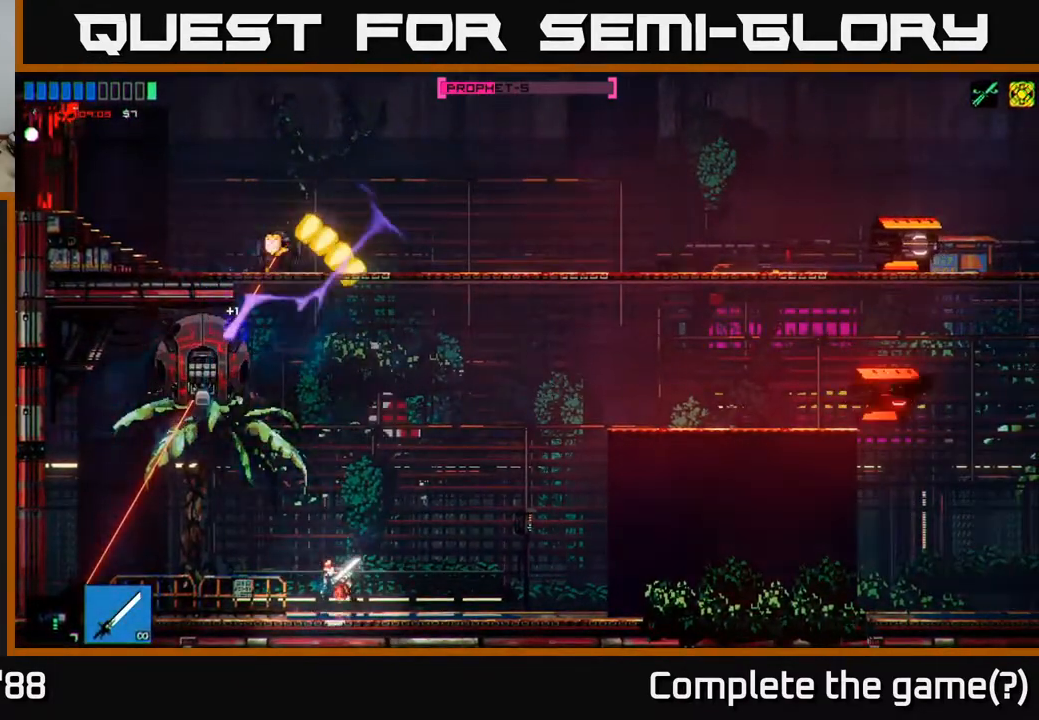
{"buttons": ["R2"], "left_stick": "right", "right_stick": "up-left", "events": [[117, "left_stick", "right"], [167, "A", "up"], [217, "left_stick", "center"], [267, "left_stick", "left"], [283, "A", "down"], [367, "R2", "down"], [383, "A", "up"], [383, "left_stick", "right"], [417, "right_stick", "up-left"]]}
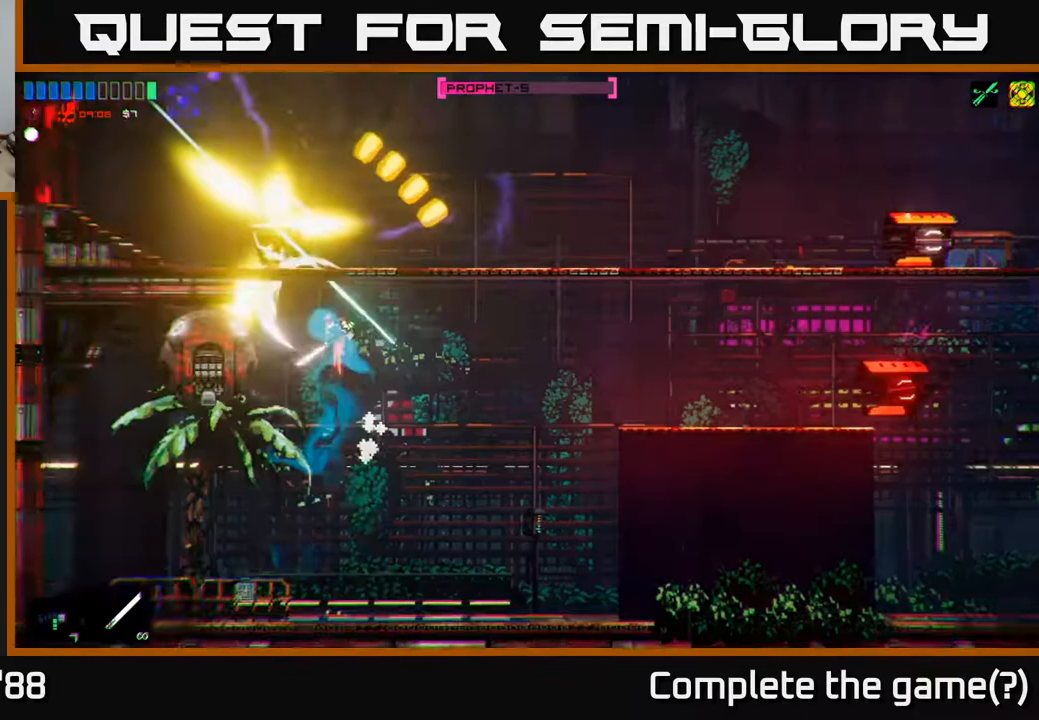
{"buttons": [], "left_stick": "center", "right_stick": "left", "events": [[67, "R2", "up"], [100, "right_stick", "left"], [183, "left_stick", "center"], [300, "left_stick", "right"], [483, "left_stick", "center"]]}
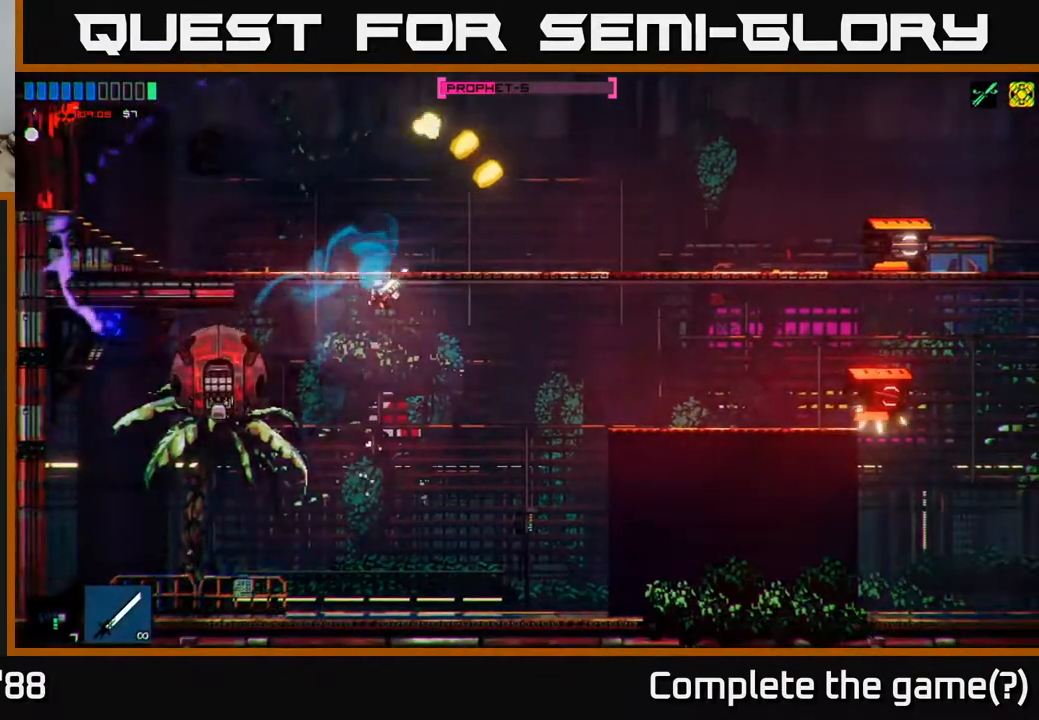
{"buttons": ["R2"], "left_stick": "center", "right_stick": "up-left", "events": [[33, "left_stick", "left"], [150, "R2", "down"], [233, "left_stick", "center"], [233, "right_stick", "up-left"], [317, "left_stick", "right"], [383, "left_stick", "center"]]}
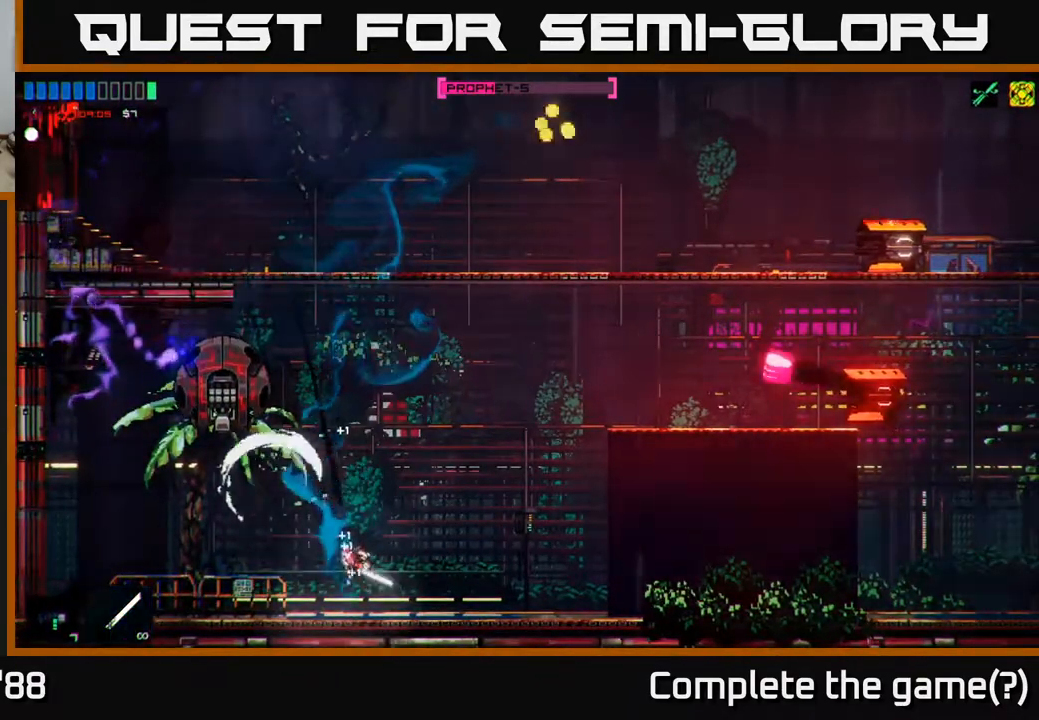
{"buttons": [], "left_stick": "right", "right_stick": "up-left", "events": [[33, "R2", "up"], [500, "left_stick", "right"]]}
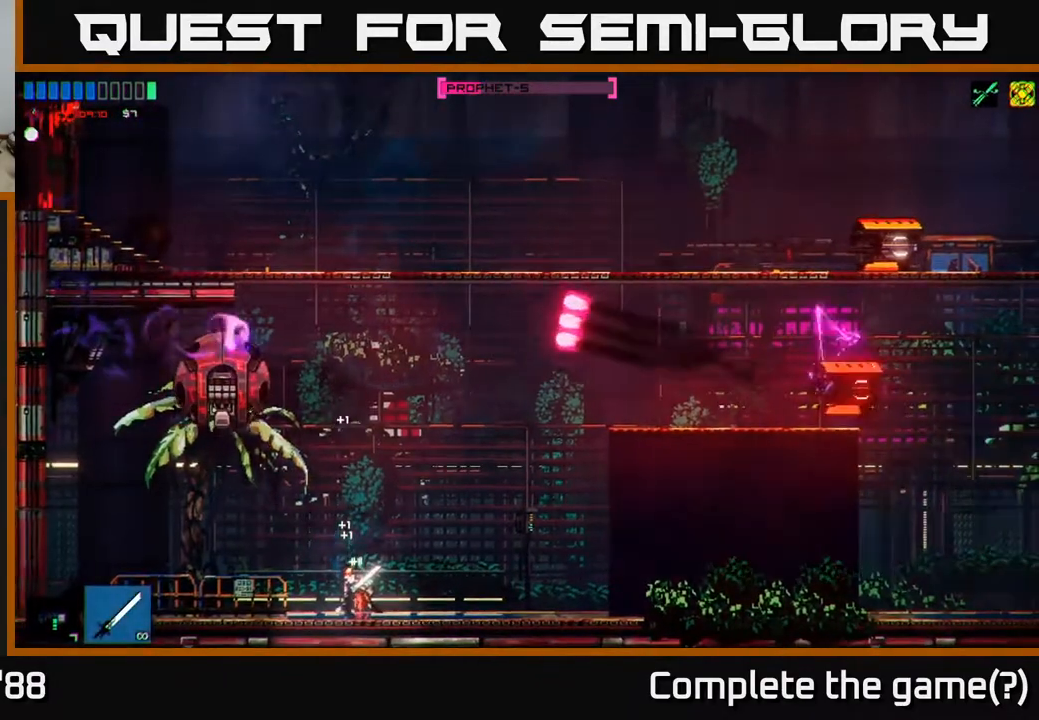
{"buttons": ["R2"], "left_stick": "left", "right_stick": "up-left", "events": [[150, "left_stick", "center"], [200, "left_stick", "left"], [217, "A", "down"], [483, "R2", "down"], [500, "A", "up"]]}
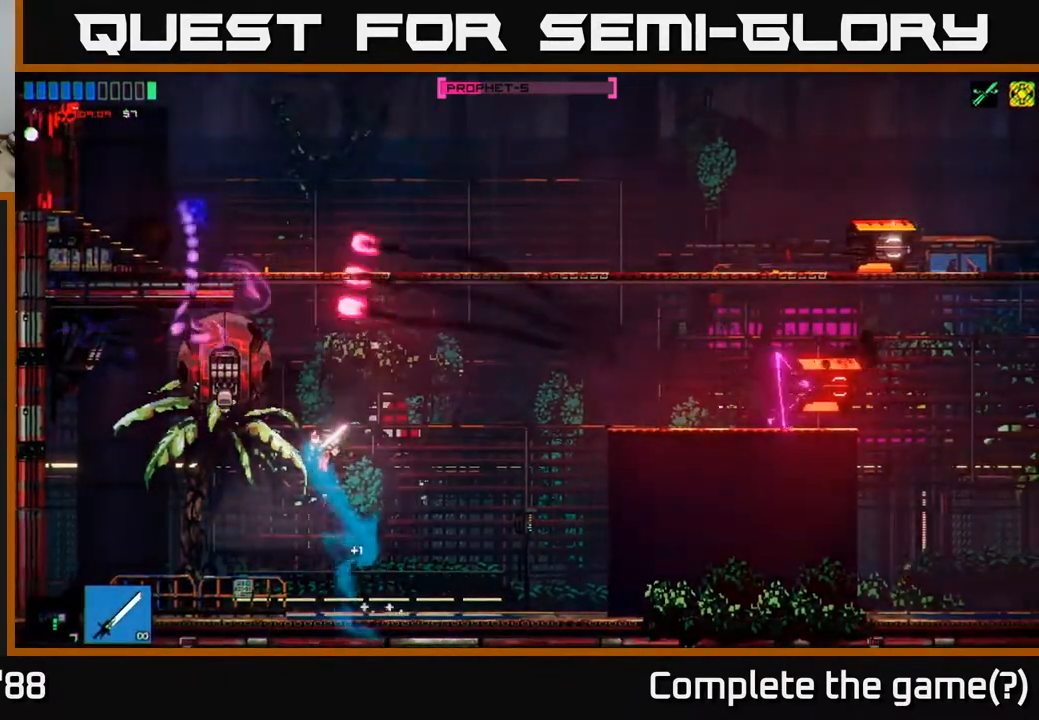
{"buttons": [], "left_stick": "left", "right_stick": "up-left", "events": [[33, "left_stick", "right"], [233, "R2", "up"], [500, "left_stick", "left"]]}
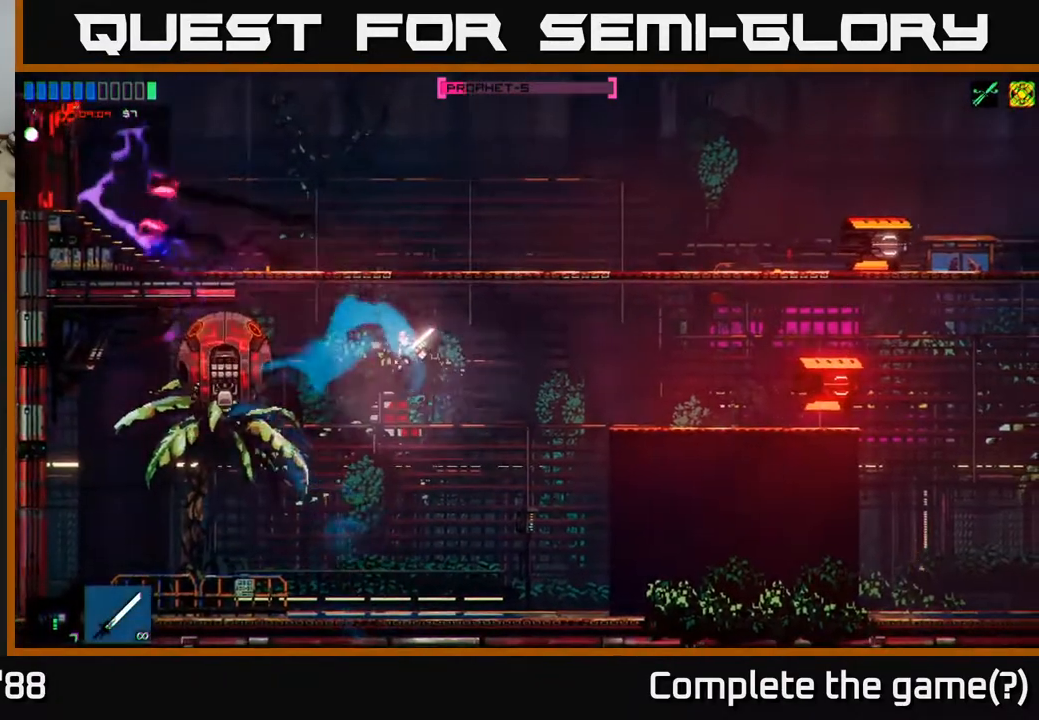
{"buttons": ["A"], "left_stick": "left", "right_stick": "up-left", "events": [[250, "left_stick", "center"], [400, "left_stick", "left"], [433, "A", "down"]]}
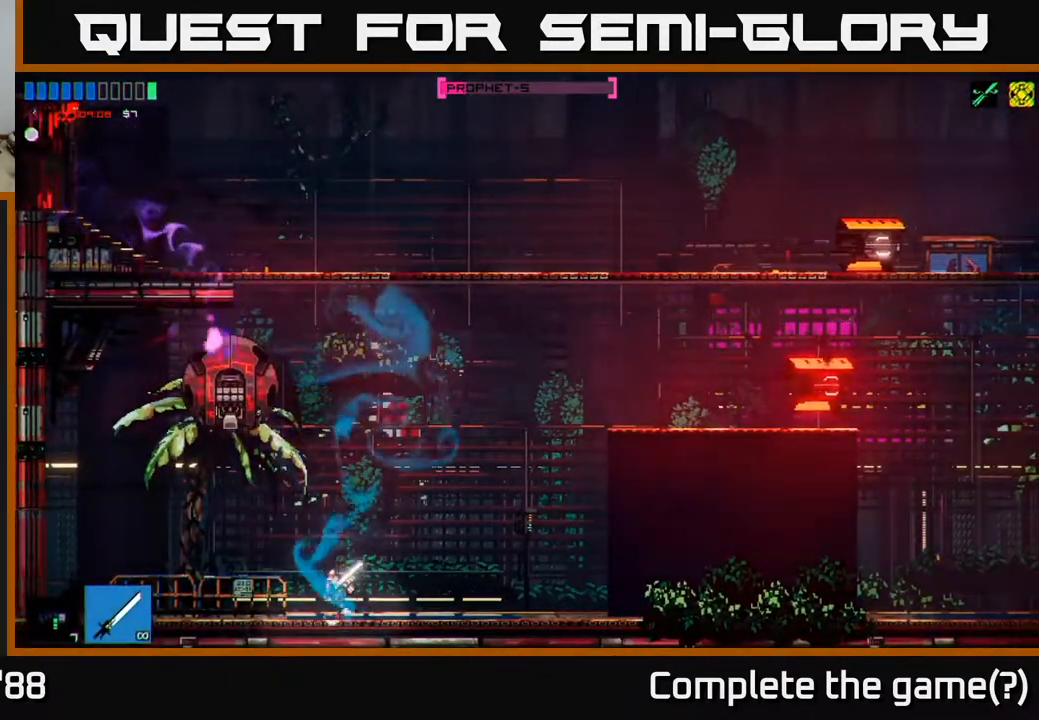
{"buttons": [], "left_stick": "right", "right_stick": "up-left", "events": [[67, "left_stick", "center"], [83, "R2", "down"], [117, "left_stick", "right"], [133, "A", "up"], [383, "R2", "up"]]}
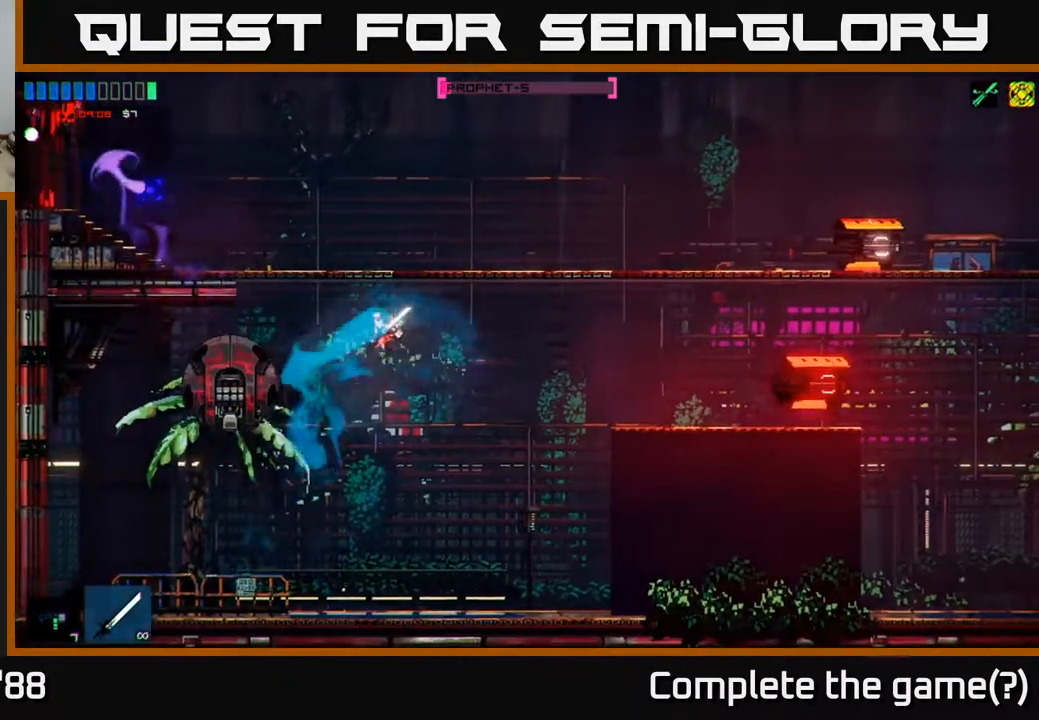
{"buttons": ["R2"], "left_stick": "left", "right_stick": "up-left", "events": [[83, "left_stick", "left"], [200, "R2", "down"]]}
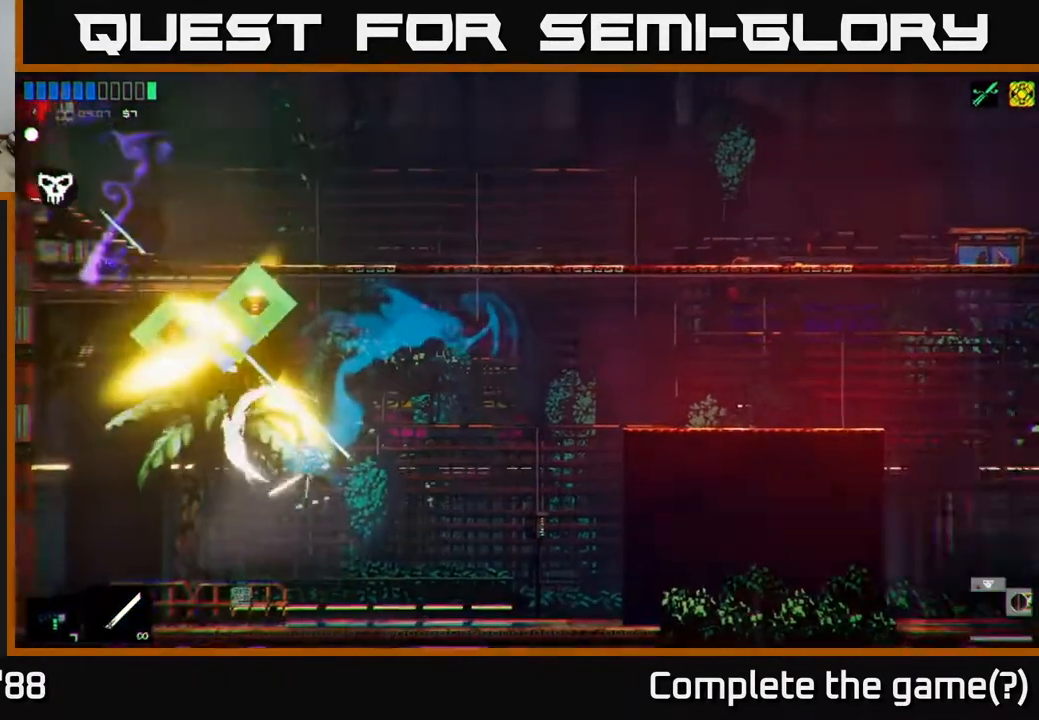
{"buttons": [], "left_stick": "center", "right_stick": "center", "events": [[117, "R2", "up"], [117, "left_stick", "center"], [200, "right_stick", "up"], [283, "left_stick", "left"], [450, "right_stick", "center"], [483, "left_stick", "center"]]}
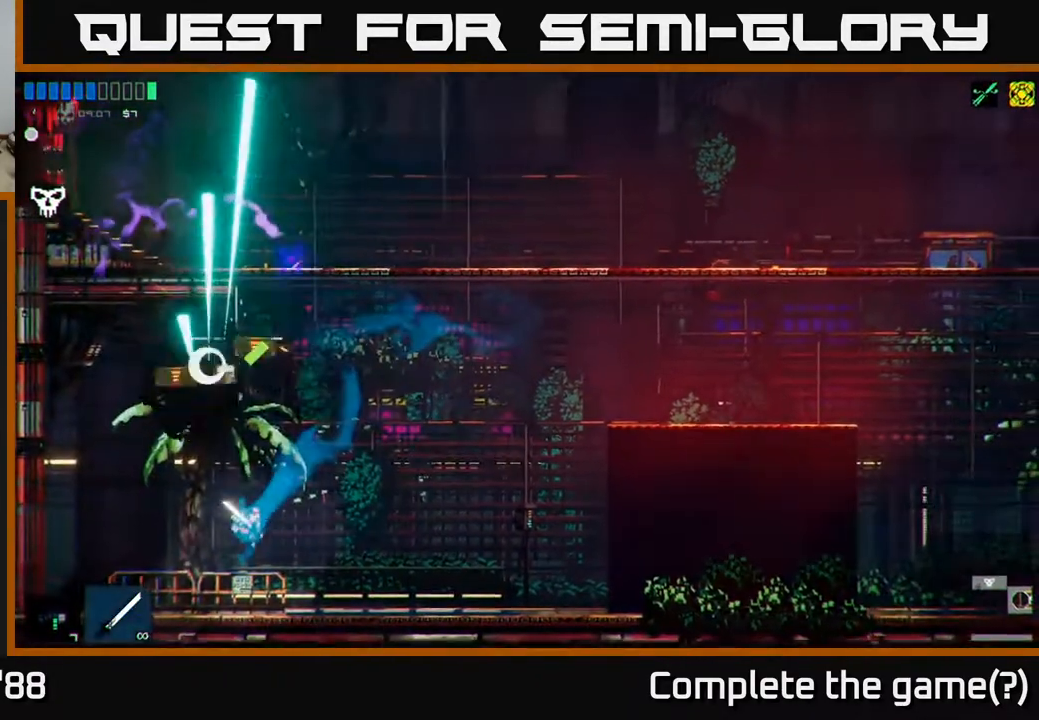
{"buttons": [], "left_stick": "left", "right_stick": "center", "events": [[483, "left_stick", "left"]]}
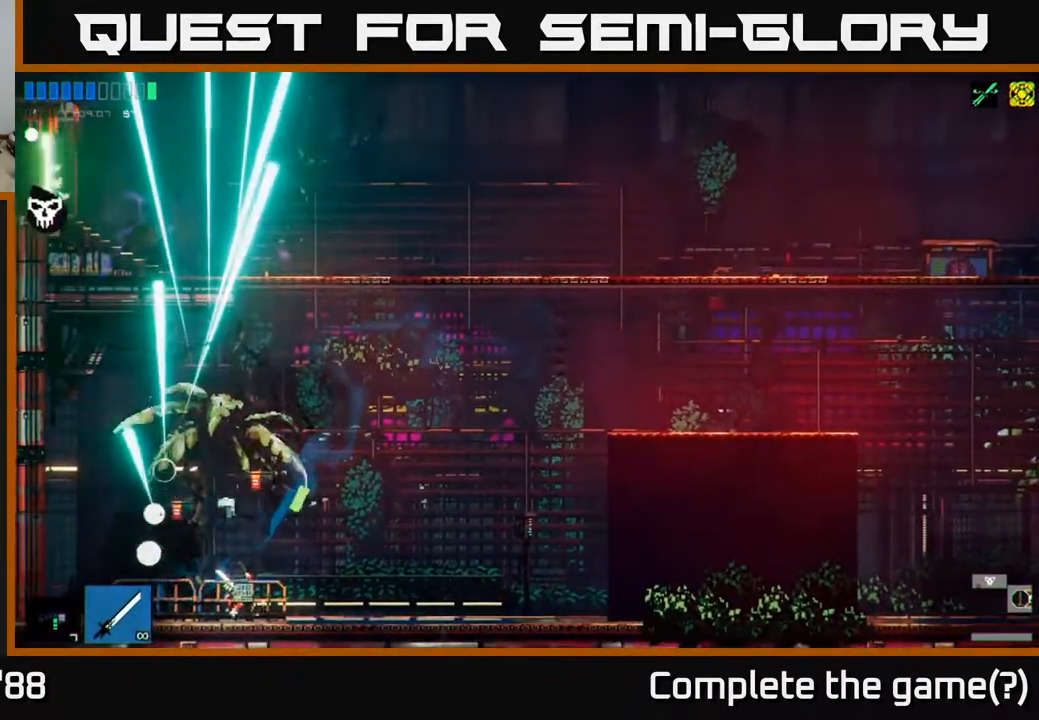
{"buttons": ["Y"], "left_stick": "left", "right_stick": "center", "events": [[50, "Y", "down"], [133, "Y", "up"], [183, "left_stick", "right"], [200, "Y", "down"], [250, "Y", "up"], [333, "Y", "down"], [383, "Y", "up"], [433, "left_stick", "left"], [450, "Y", "down"]]}
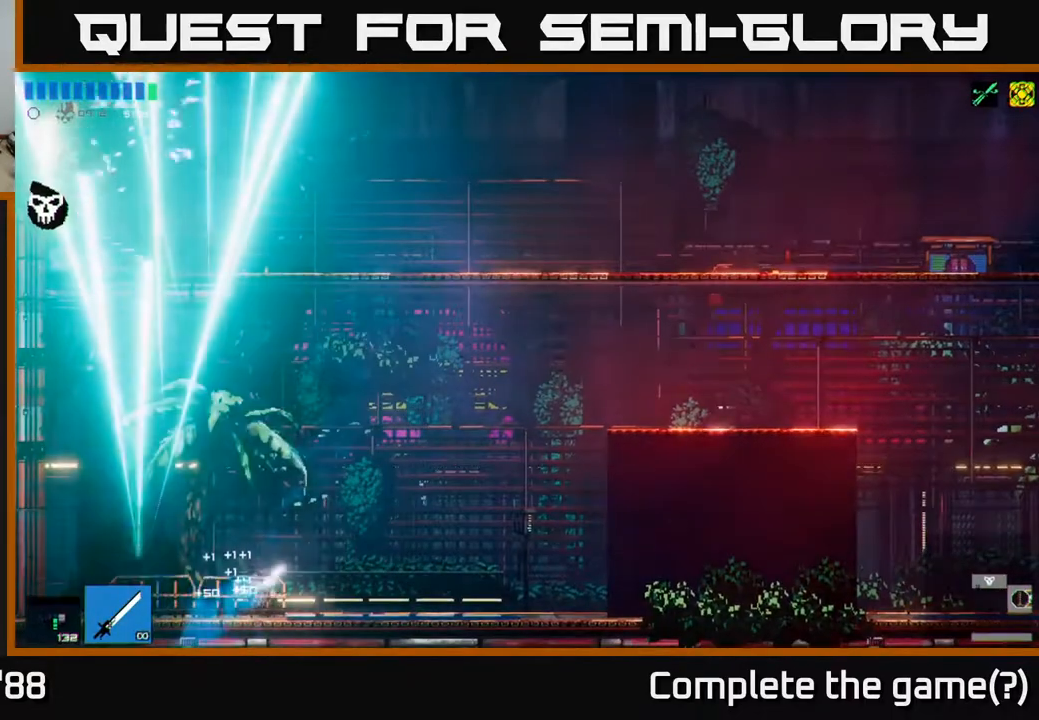
{"buttons": [], "left_stick": "right", "right_stick": "center", "events": [[17, "Y", "up"], [83, "Y", "down"], [167, "Y", "up"], [267, "left_stick", "right"]]}
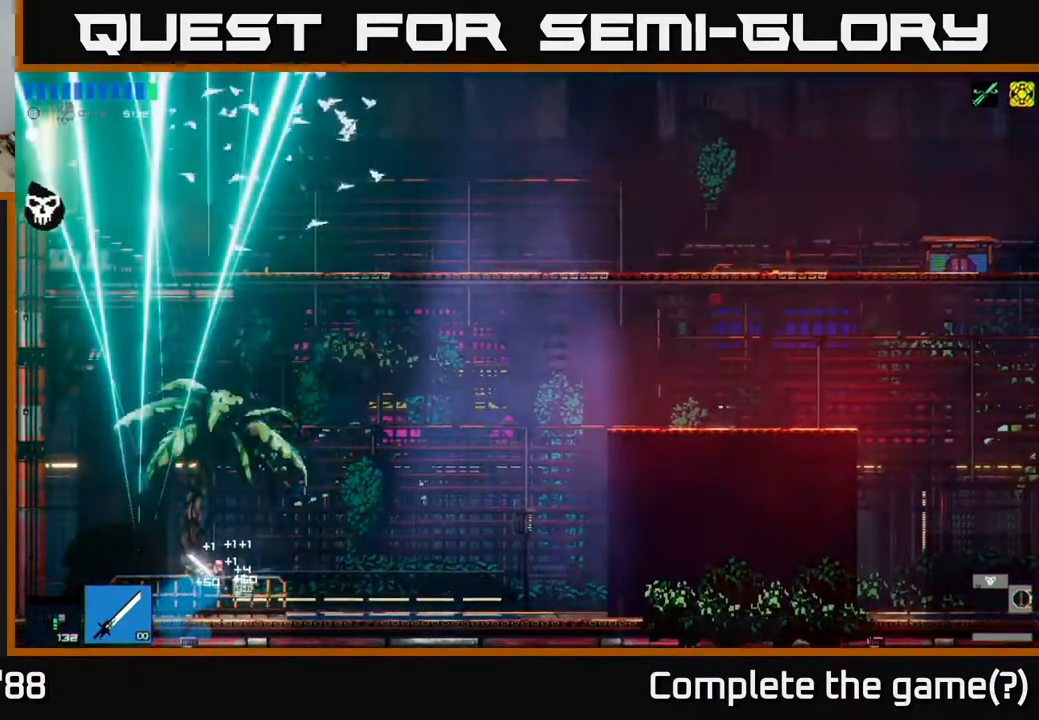
{"buttons": ["A"], "left_stick": "right", "right_stick": "up-right", "events": [[67, "right_stick", "up-right"], [450, "A", "down"]]}
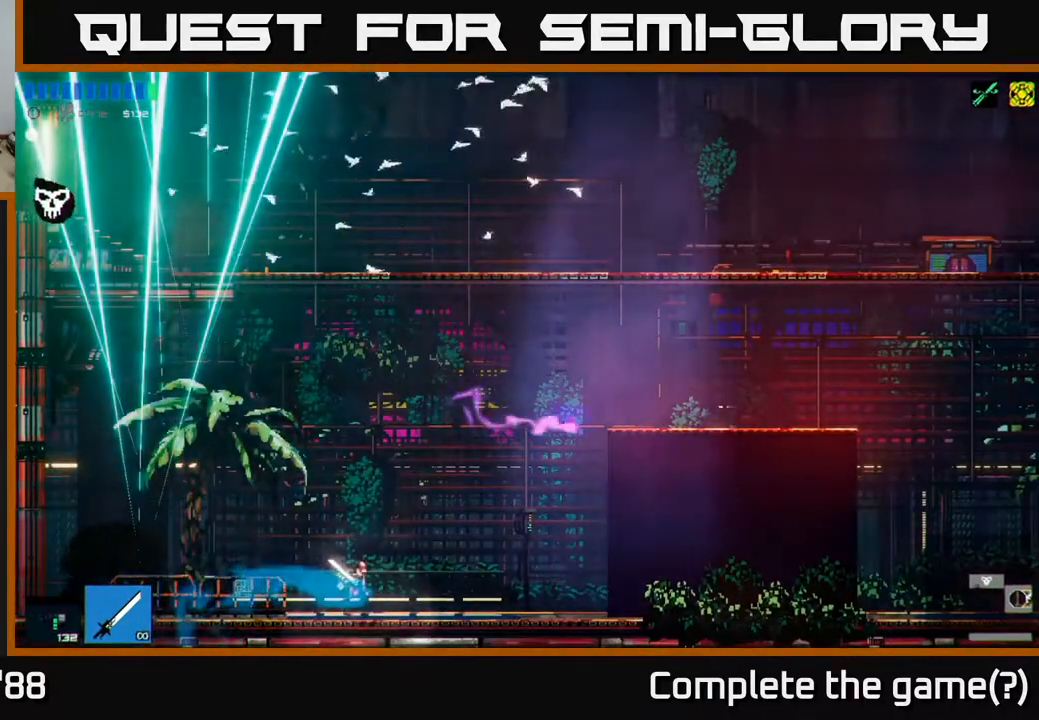
{"buttons": [], "left_stick": "right", "right_stick": "up-right", "events": [[83, "A", "up"], [167, "A", "down"], [267, "A", "up"]]}
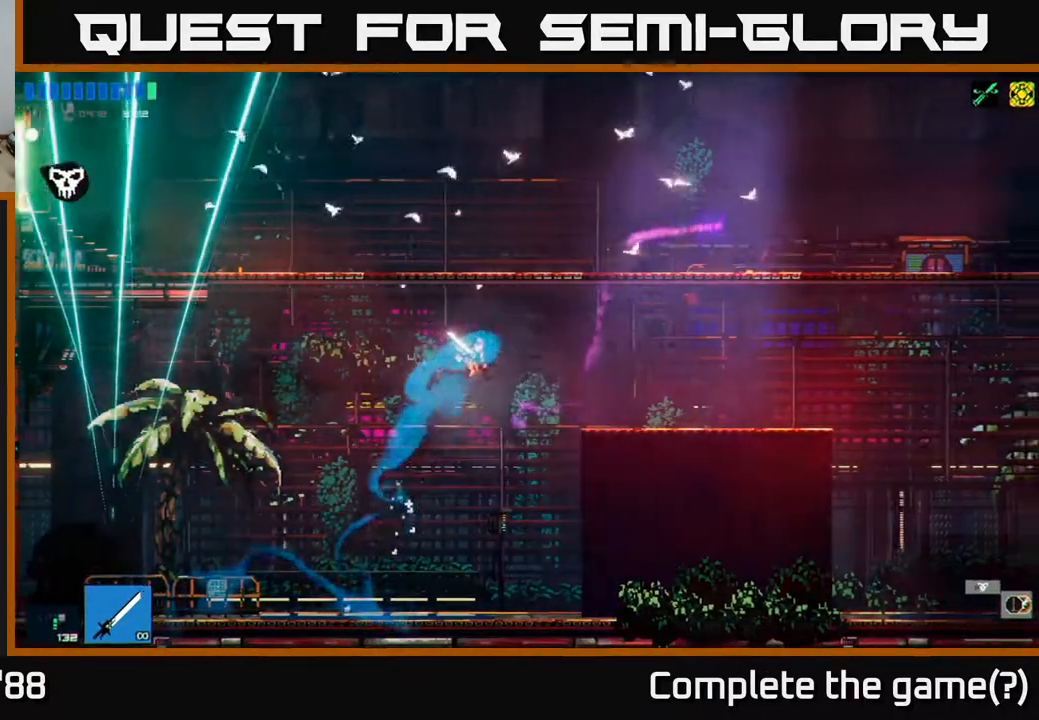
{"buttons": [], "left_stick": "right", "right_stick": "up-right", "events": []}
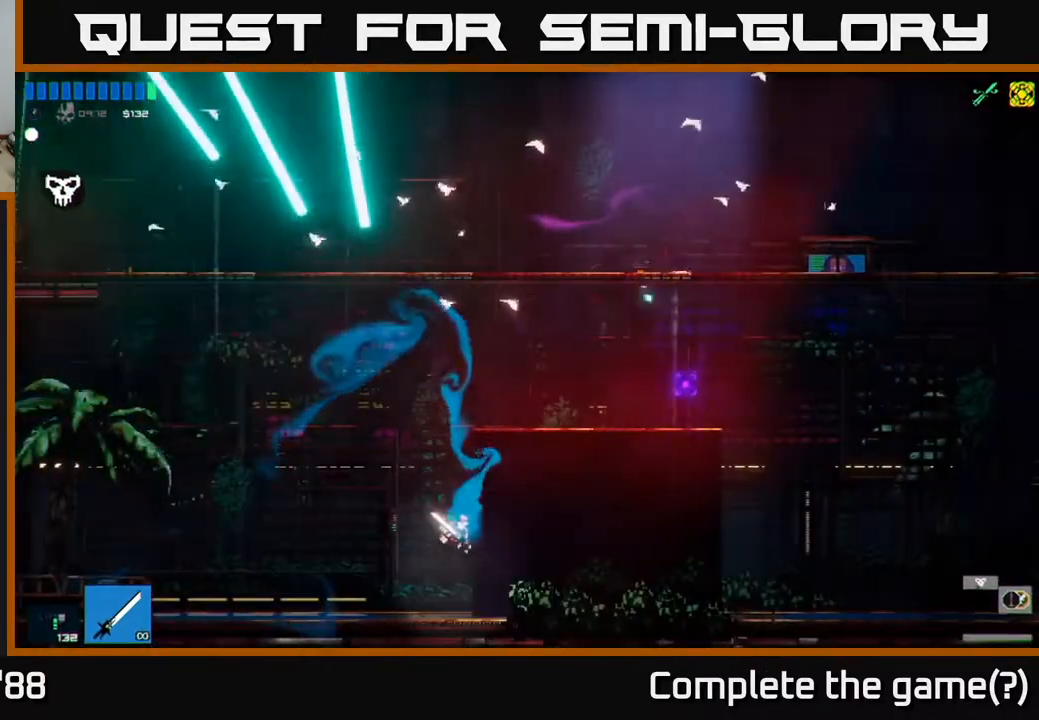
{"buttons": [], "left_stick": "center", "right_stick": "up-right", "events": [[33, "left_stick", "center"], [167, "A", "down"], [417, "A", "up"]]}
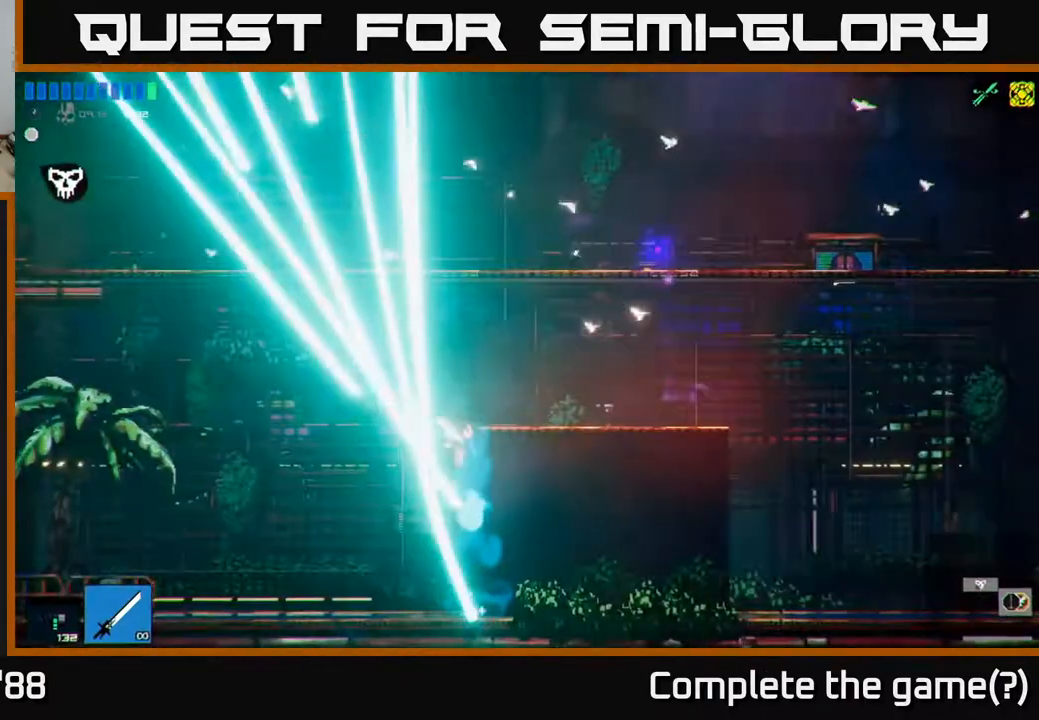
{"buttons": [], "left_stick": "center", "right_stick": "up-right", "events": [[117, "left_stick", "right"], [250, "left_stick", "center"]]}
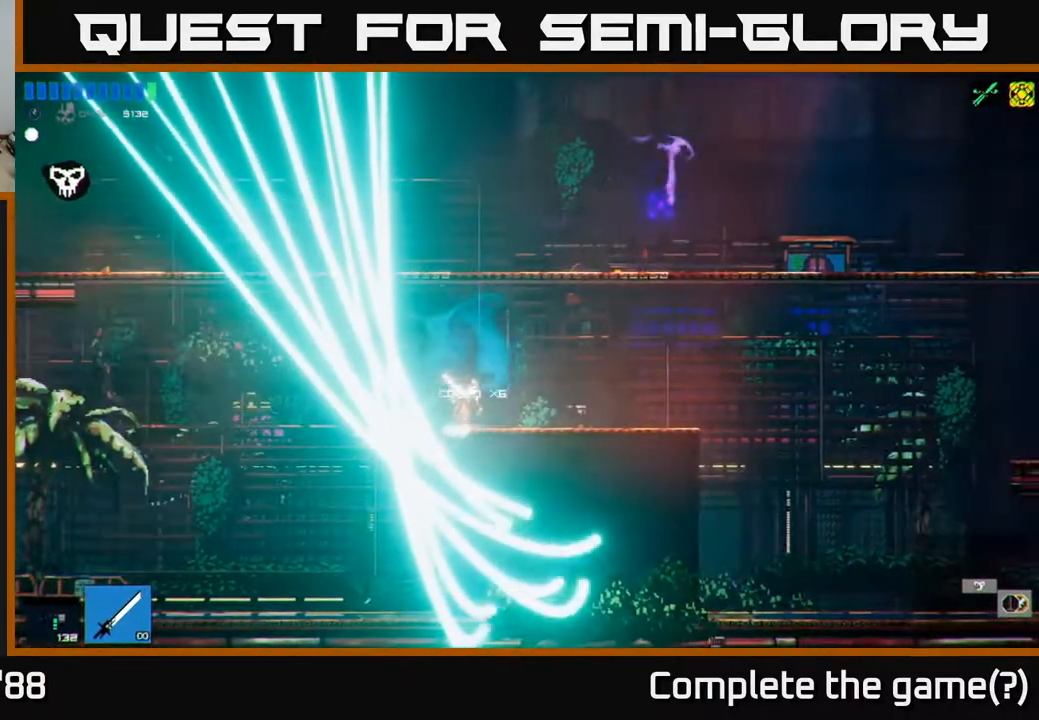
{"buttons": [], "left_stick": "center", "right_stick": "up-right", "events": [[100, "left_stick", "right"], [217, "left_stick", "center"]]}
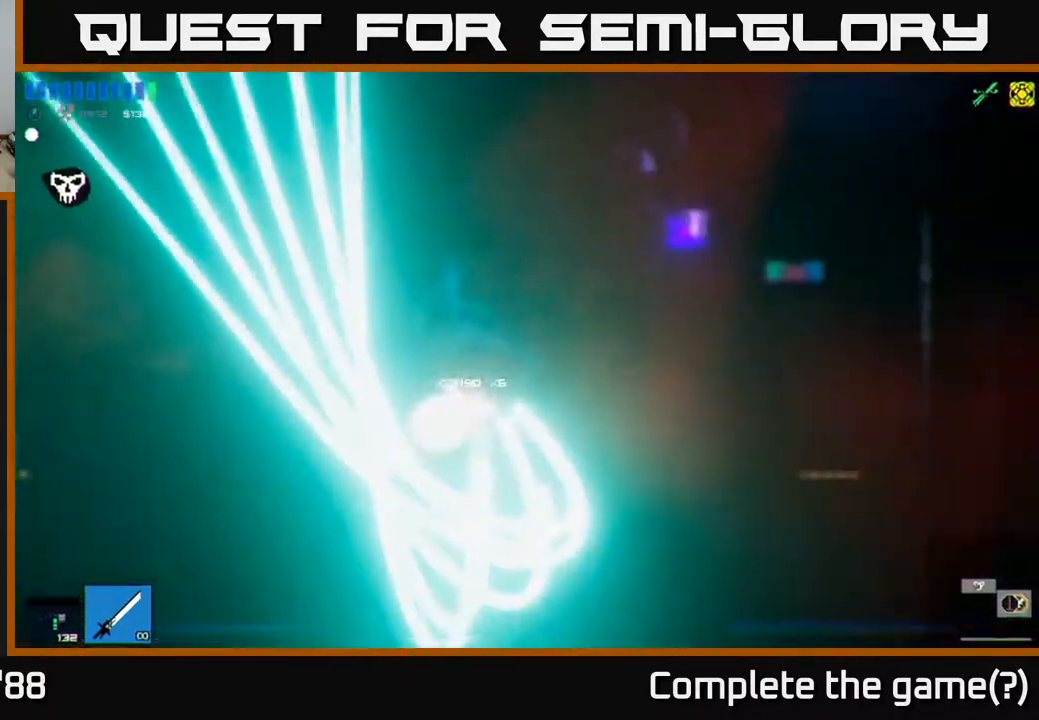
{"buttons": [], "left_stick": "center", "right_stick": "up-right", "events": []}
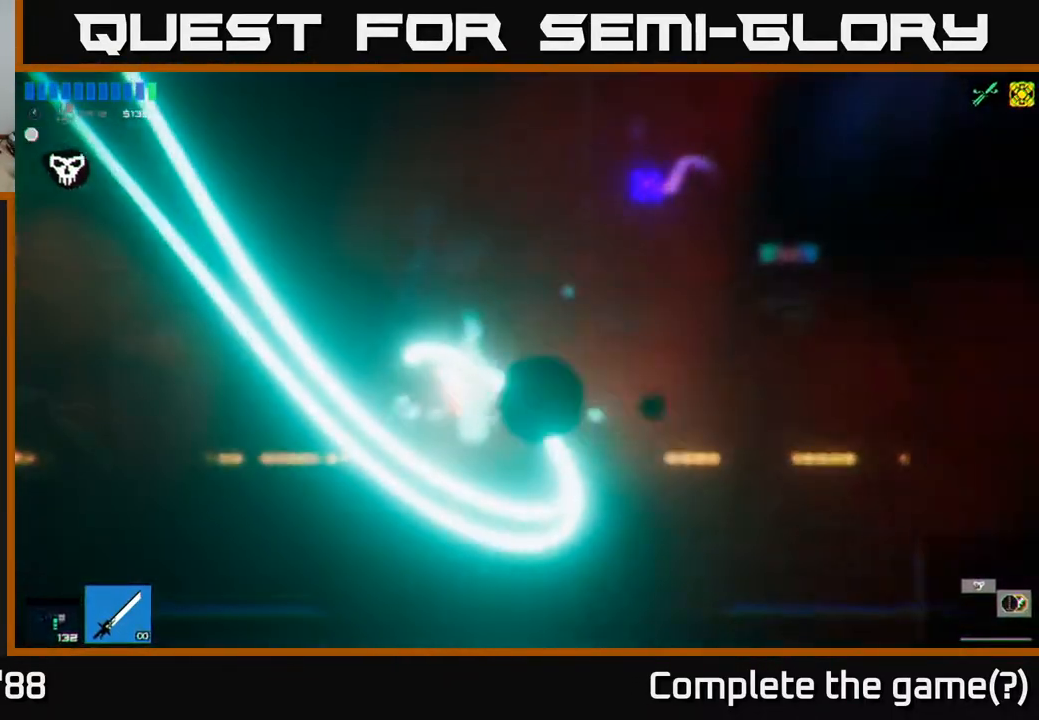
{"buttons": [], "left_stick": "center", "right_stick": "center", "events": [[133, "right_stick", "center"]]}